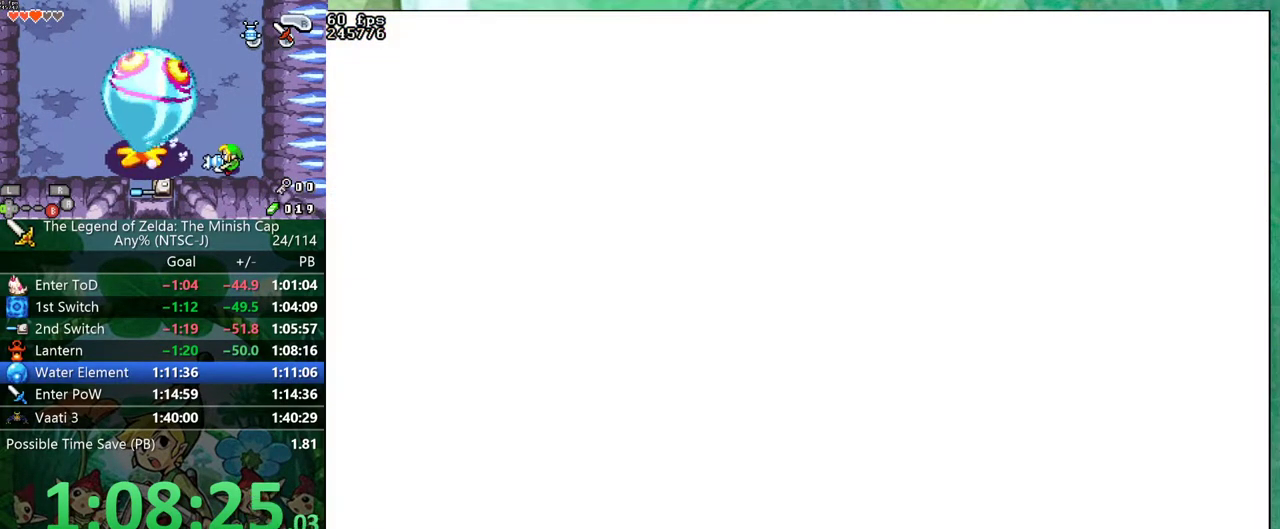
Gameplay with a controller (Nintendo layout); each line is a JSON object with the inputs held at the frame after it. "events" lists button and stick changes between this image and that frame as [ms after this image, input, new state], when the widget could be followed in between. Not read: L3 R3 START.
{"buttons": ["B"], "events": []}
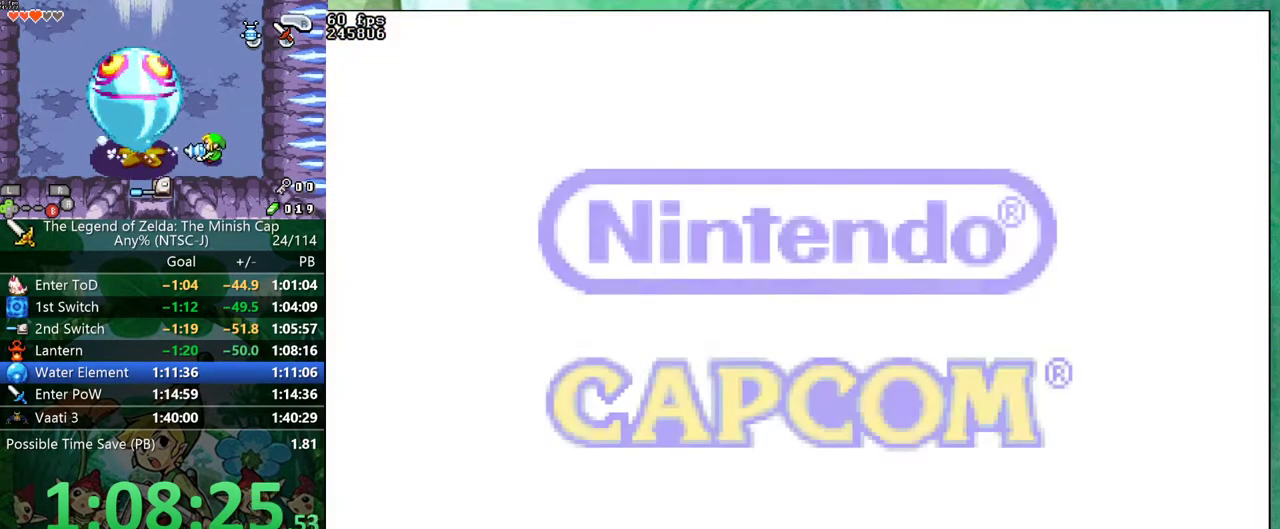
{"buttons": ["B"], "events": []}
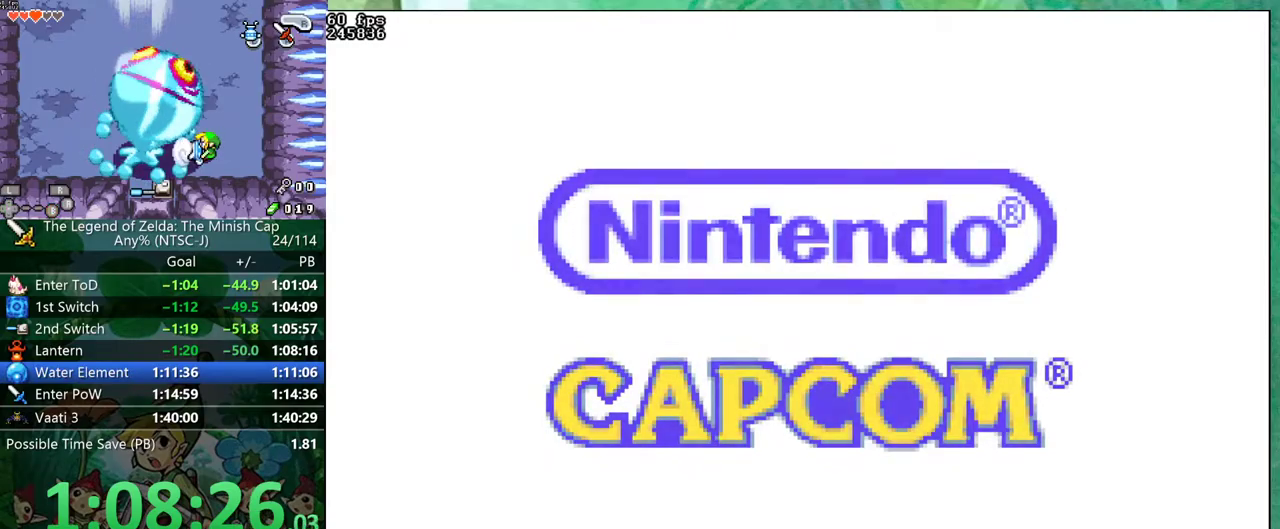
{"buttons": ["B"], "events": []}
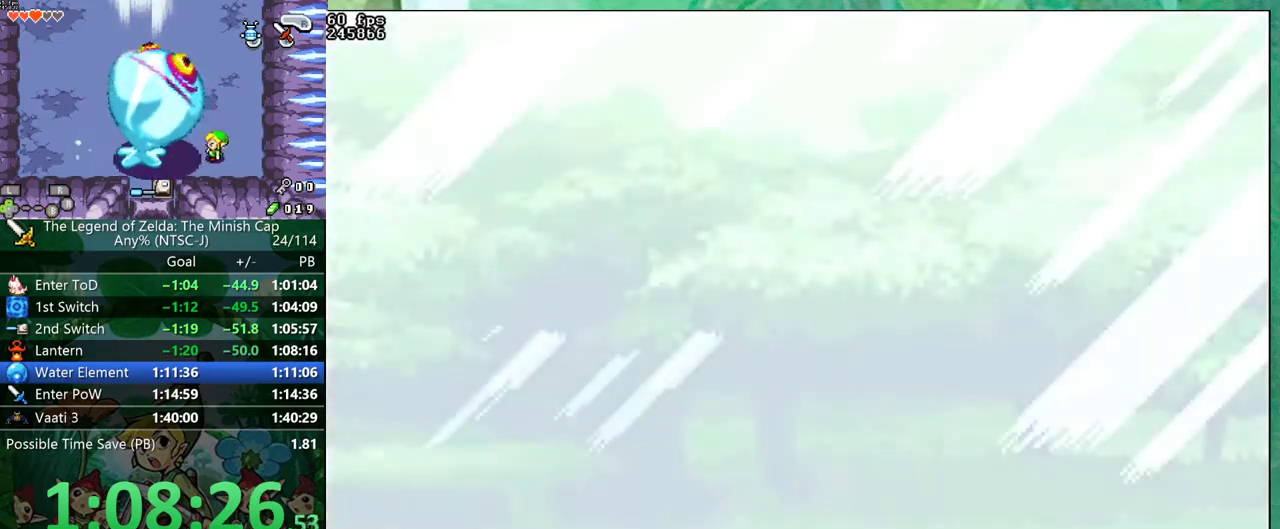
{"buttons": ["A", "B"]}
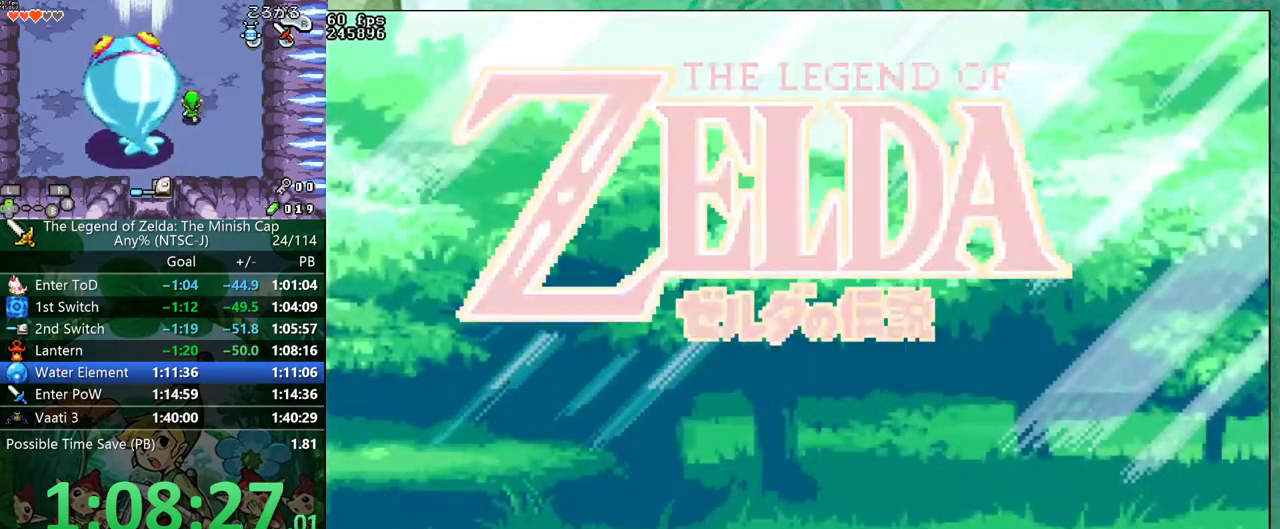
{"buttons": ["A", "B"], "events": []}